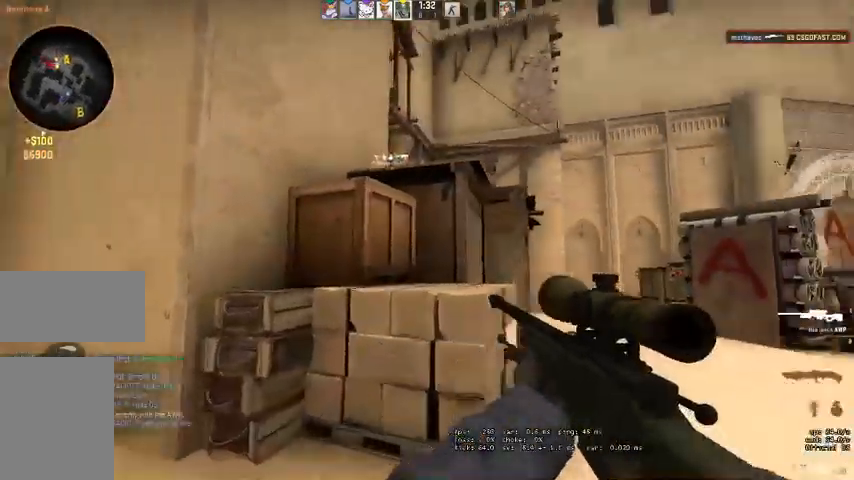
Gameplay with keyboard and mouse; each line is a JSON object with the keys and mouse buttons held at the frame after it. "events" lists presses ("down") and releases ("up") of "a", "ctrl", "d", "e", "q", "s", "shift", "space", "w", "mouse_left", "mouse_wheel", "mouse_right" and "mouse_mb4" between this image and that frame as [ms after this image, input, new state], when the widget could be followed in between. "mouse_left", "mouse_wheel", "mouse_right", "mouse_mb4" = the "left", "wheel", "right", "mb4" buttons of the "mouse" list. No other keys are recorded. "wheel" means that the mouse wheel is clicked or scrolled. Mouse movement is not recorded. Not read: mouse_mb5.
{"keys": [], "mouse": [], "events": [[267, "mouse_right", "down"], [300, "a", "down"], [367, "d", "up"], [400, "mouse_right", "up"], [434, "a", "up"]]}
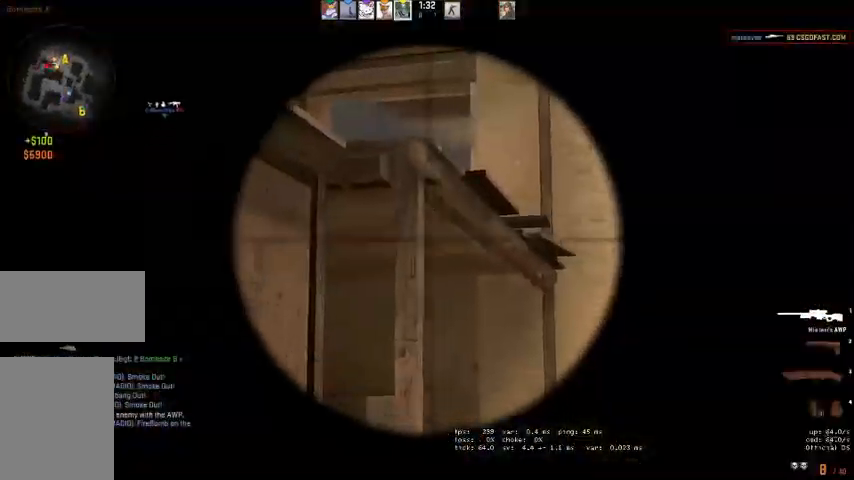
{"keys": ["d", "w"], "mouse": [], "events": [[67, "mouse_left", "down"], [167, "d", "down"], [167, "mouse_left", "up"], [367, "w", "down"]]}
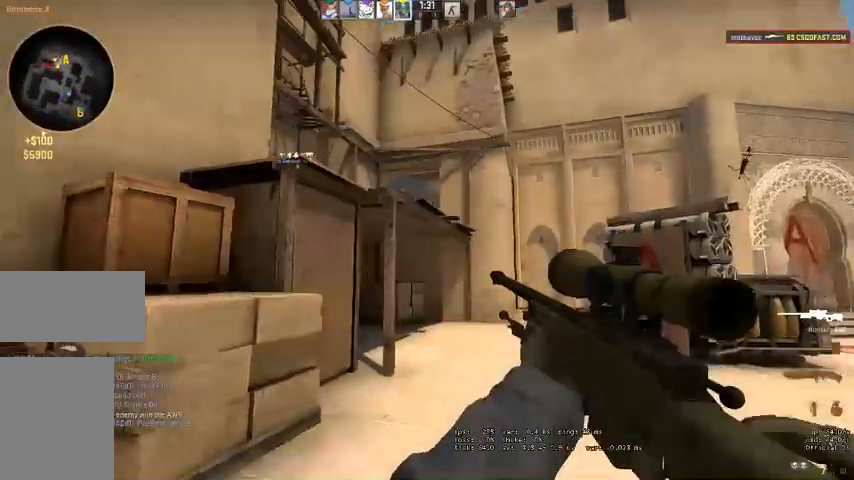
{"keys": ["d"], "mouse": [], "events": [[334, "w", "up"]]}
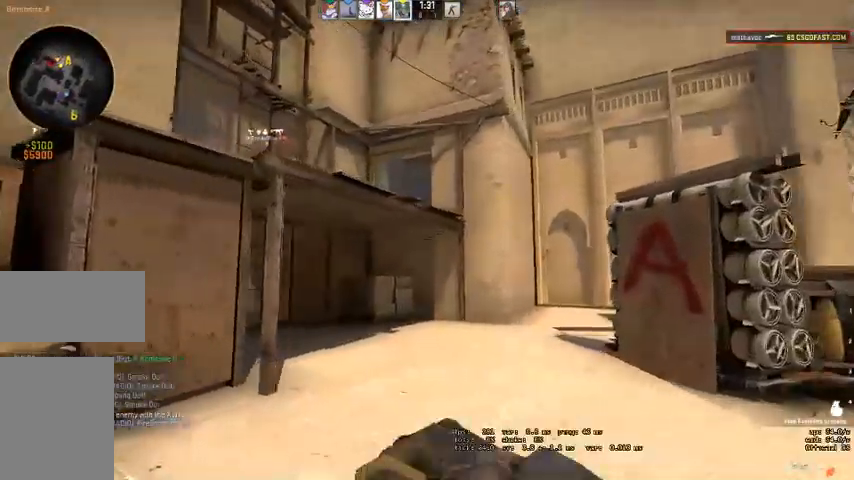
{"keys": [], "mouse": ["left"], "events": [[300, "a", "down"], [334, "d", "up"], [400, "a", "up"], [500, "mouse_left", "down"]]}
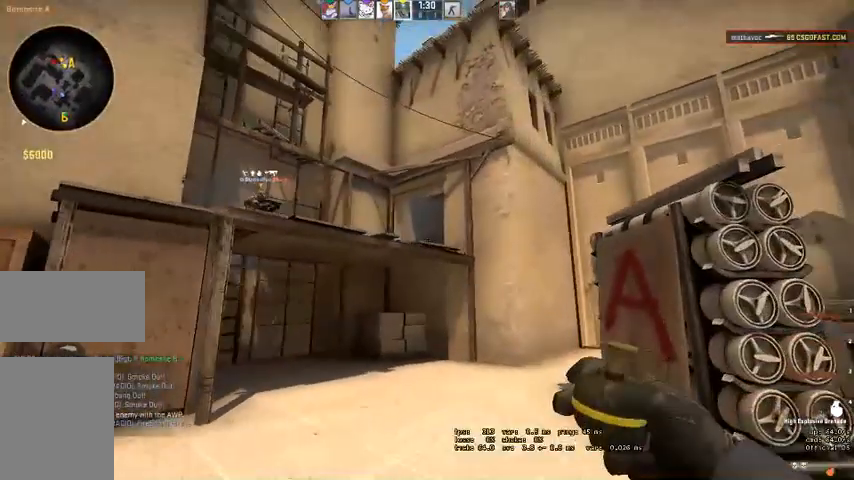
{"keys": ["s"], "mouse": [], "events": [[67, "w", "down"], [334, "mouse_left", "up"], [367, "w", "up"], [500, "s", "down"]]}
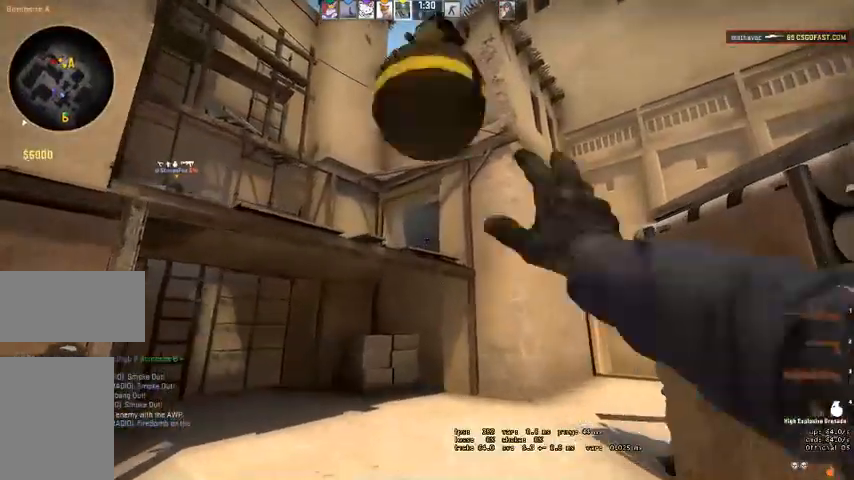
{"keys": ["a", "w"], "mouse": [], "events": [[167, "s", "up"], [200, "a", "down"], [334, "w", "down"]]}
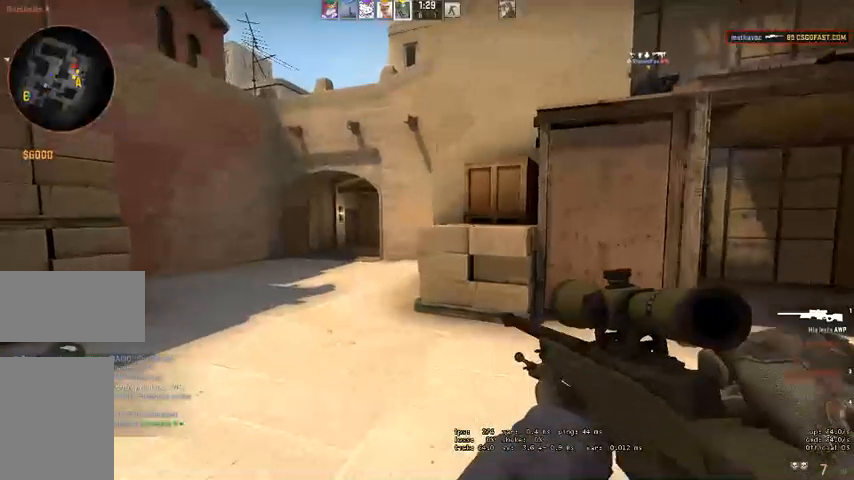
{"keys": ["a", "w"], "mouse": [], "events": []}
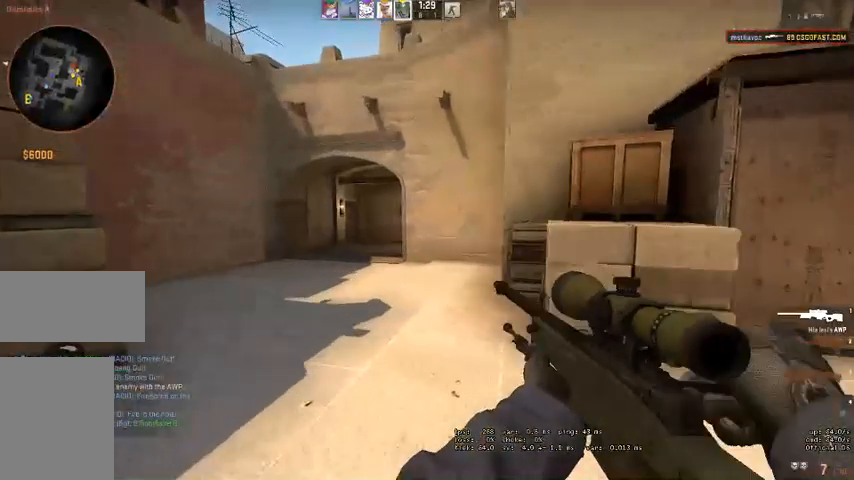
{"keys": ["a", "w"], "mouse": [], "events": [[134, "a", "up"], [400, "a", "down"]]}
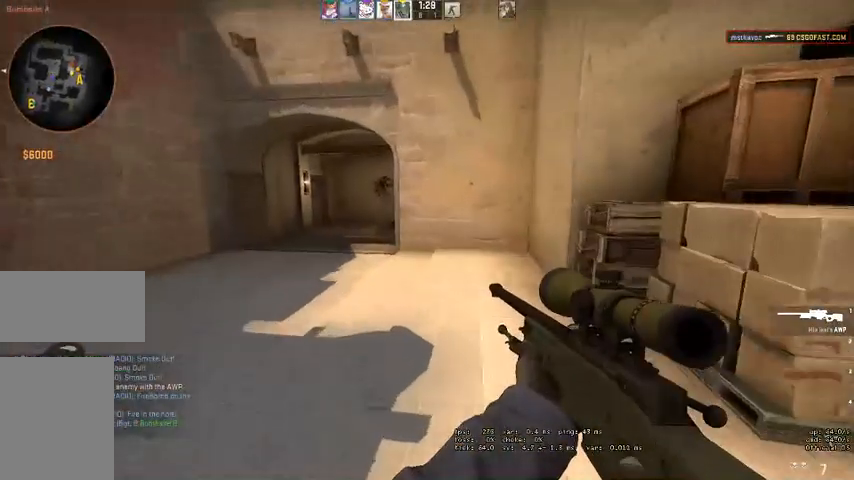
{"keys": ["a"], "mouse": ["right"], "events": [[467, "mouse_right", "down"], [500, "w", "up"]]}
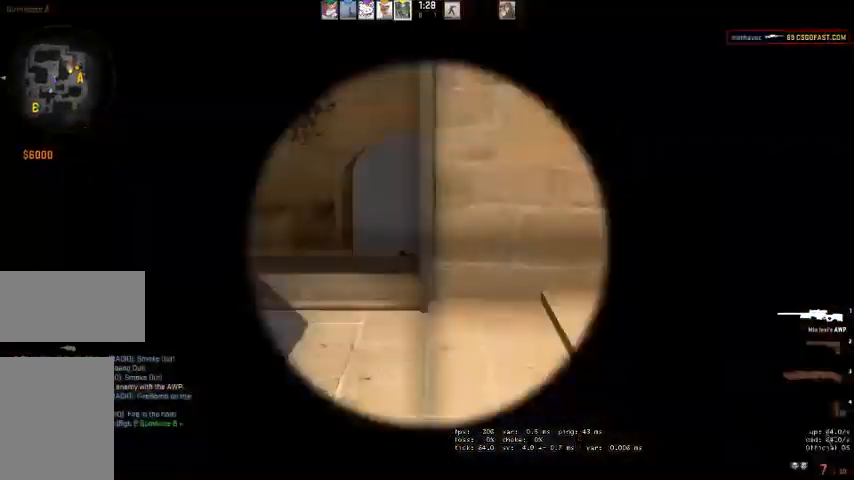
{"keys": ["a", "w"], "mouse": [], "events": [[100, "mouse_right", "up"], [234, "d", "down"], [300, "w", "down"], [400, "d", "up"]]}
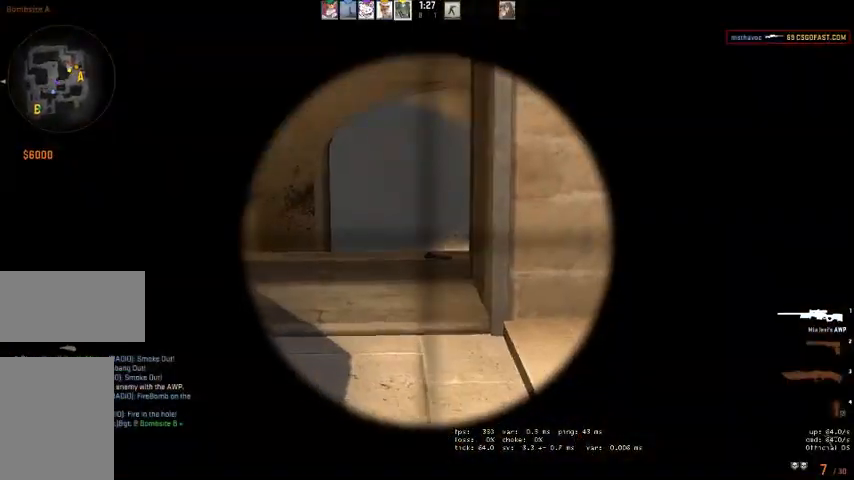
{"keys": ["a", "w"], "mouse": [], "events": [[334, "a", "up"], [500, "a", "down"]]}
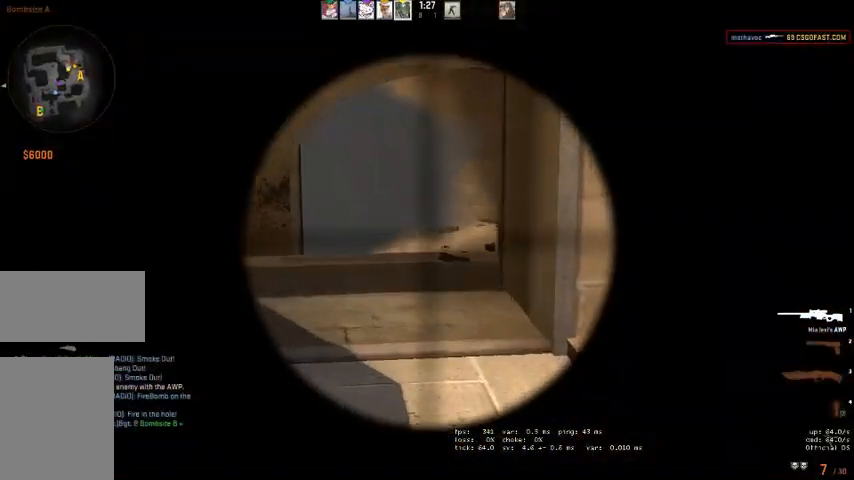
{"keys": ["d"], "mouse": [], "events": [[400, "a", "up"], [434, "d", "down"], [434, "w", "up"]]}
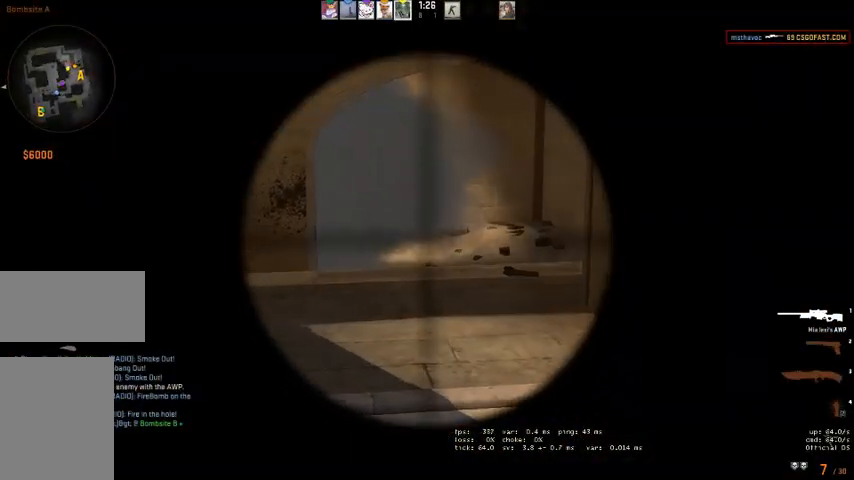
{"keys": [], "mouse": [], "events": [[67, "d", "up"], [334, "d", "down"], [500, "d", "up"]]}
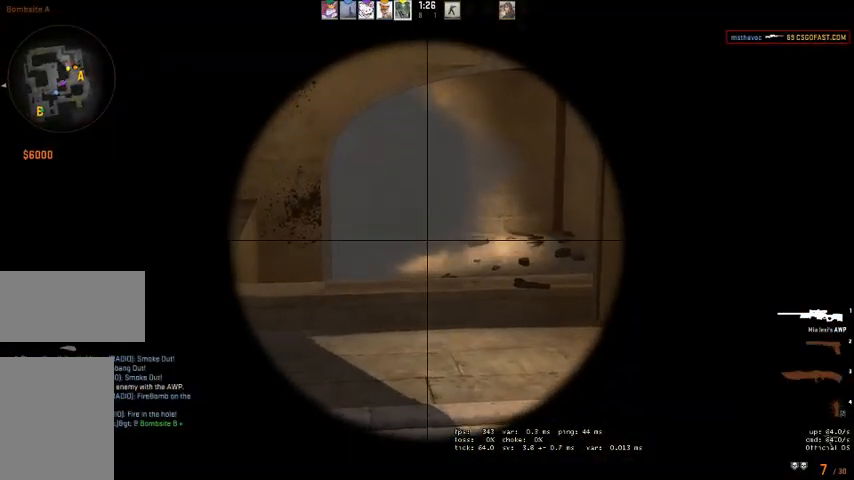
{"keys": [], "mouse": [], "events": [[200, "d", "down"], [334, "d", "up"]]}
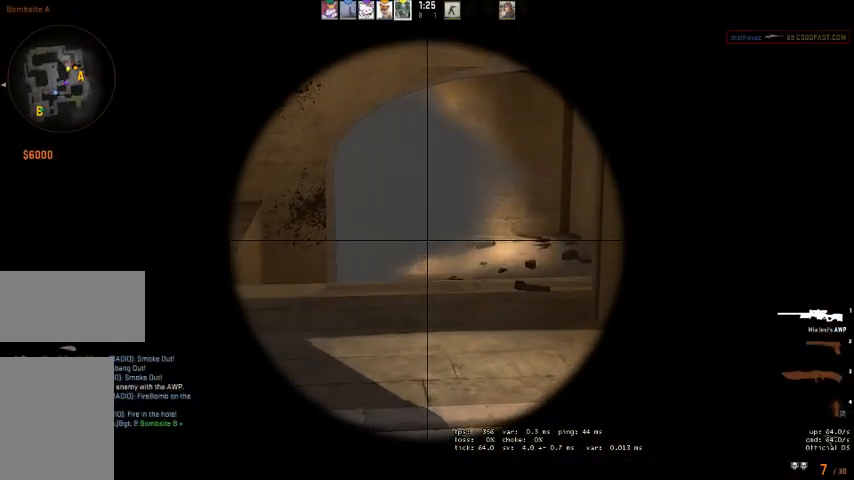
{"keys": [], "mouse": [], "events": [[67, "d", "down"], [200, "d", "up"]]}
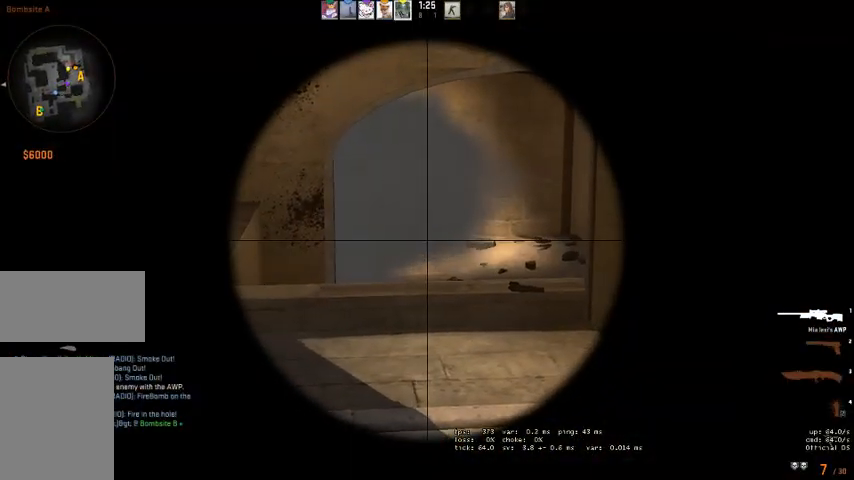
{"keys": ["w"], "mouse": [], "events": [[334, "w", "down"]]}
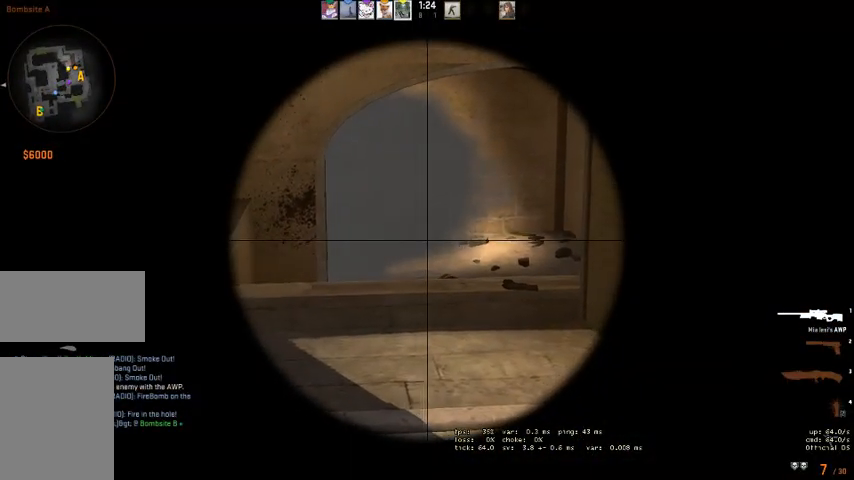
{"keys": [], "mouse": [], "events": [[34, "a", "down"], [367, "a", "up"], [467, "w", "up"]]}
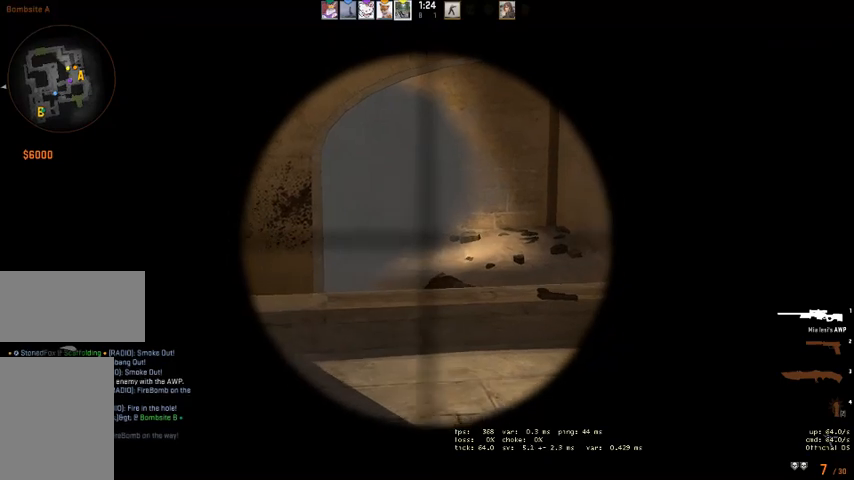
{"keys": ["d", "w"], "mouse": [], "events": [[400, "d", "down"], [400, "w", "down"]]}
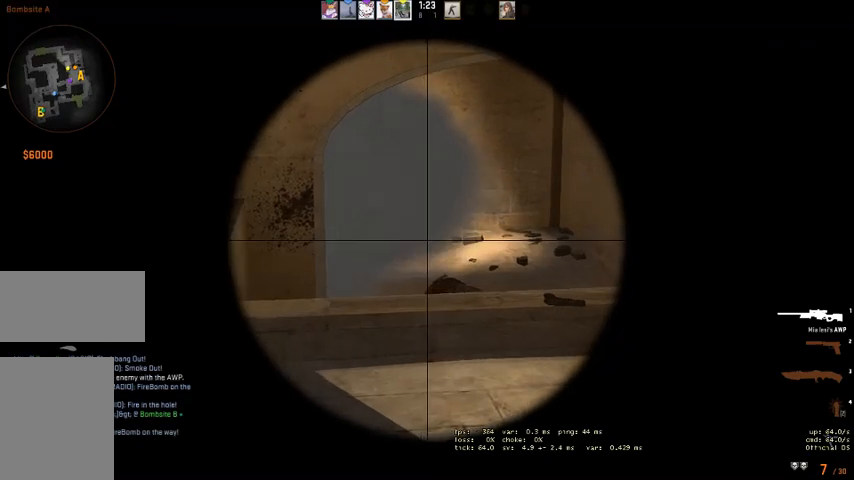
{"keys": [], "mouse": [], "events": [[100, "d", "up"], [100, "w", "up"], [267, "d", "down"], [467, "d", "up"]]}
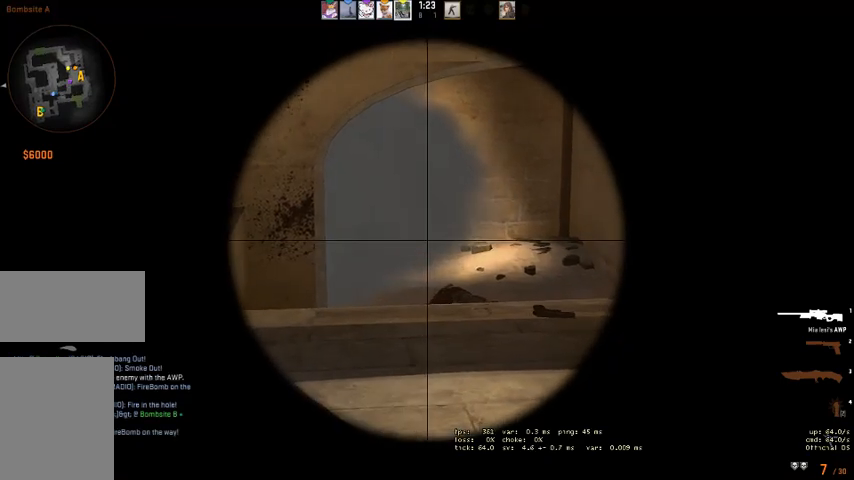
{"keys": [], "mouse": [], "events": [[134, "d", "down"], [267, "d", "up"]]}
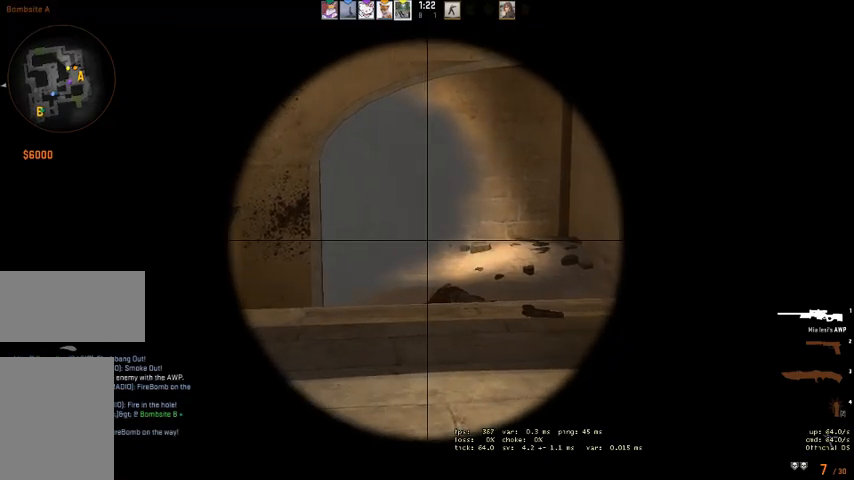
{"keys": [], "mouse": [], "events": []}
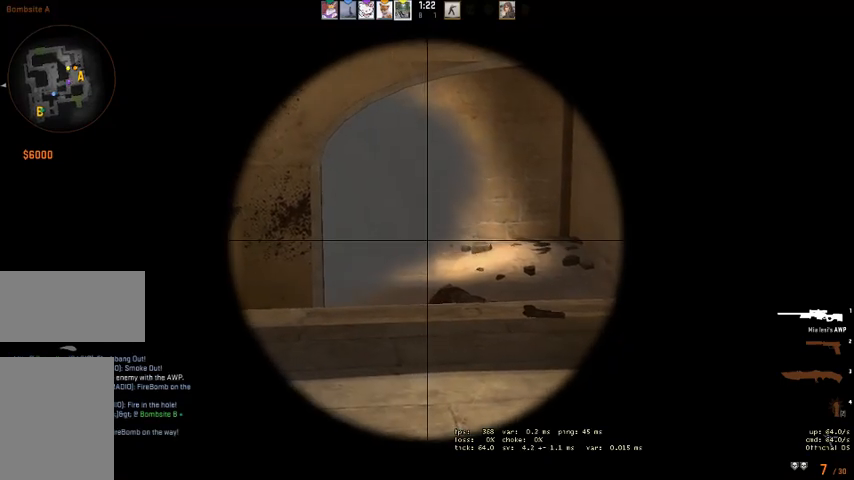
{"keys": [], "mouse": [], "events": []}
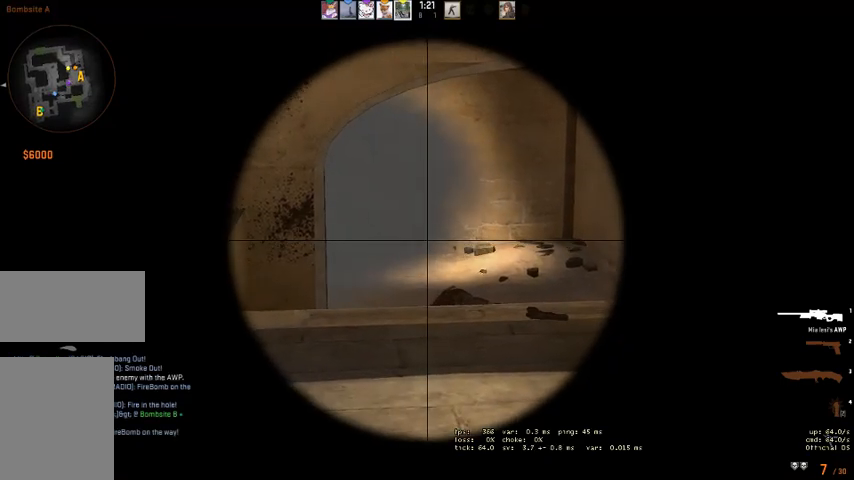
{"keys": ["d", "w"], "mouse": [], "events": [[234, "w", "down"], [500, "d", "down"]]}
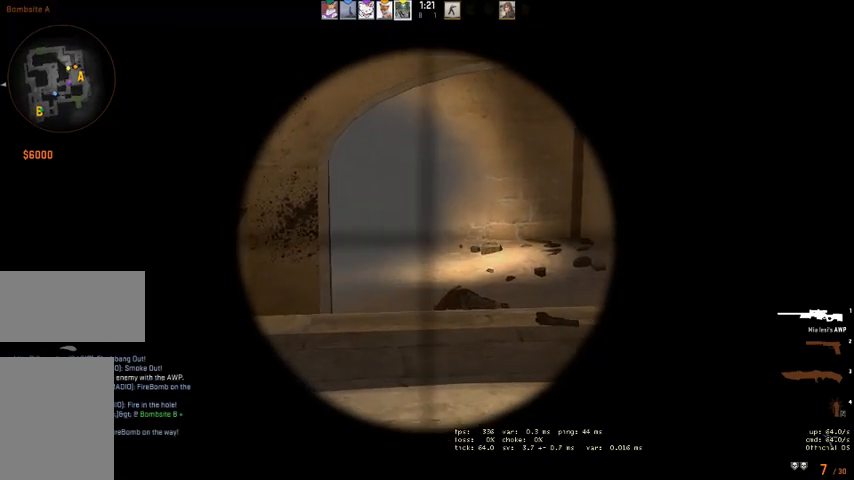
{"keys": ["d"], "mouse": [], "events": [[400, "w", "up"]]}
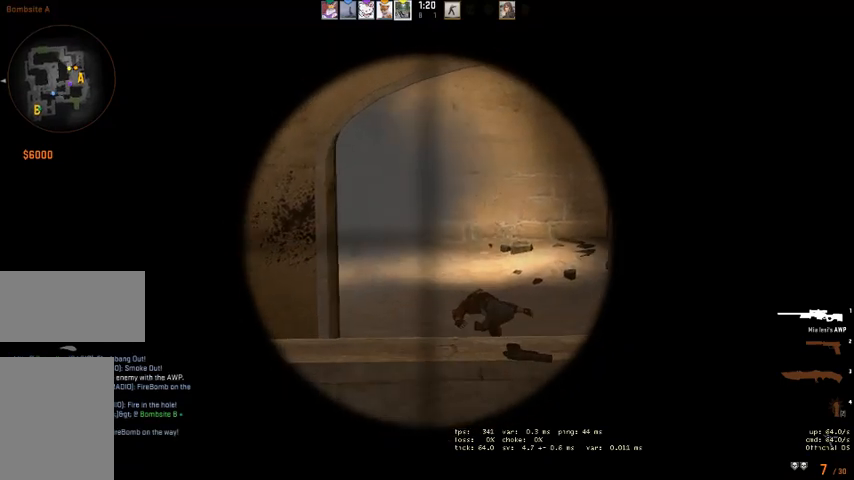
{"keys": [], "mouse": [], "events": [[34, "d", "up"]]}
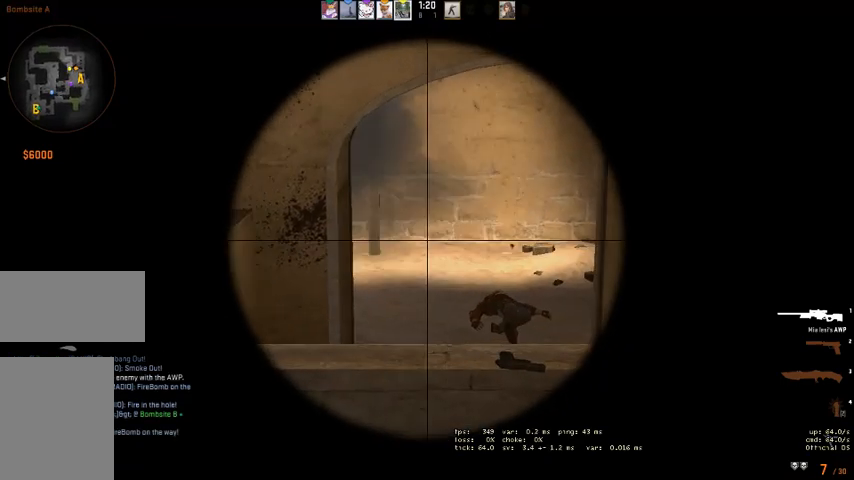
{"keys": ["d"], "mouse": [], "events": [[67, "d", "down"], [200, "d", "up"], [434, "d", "down"]]}
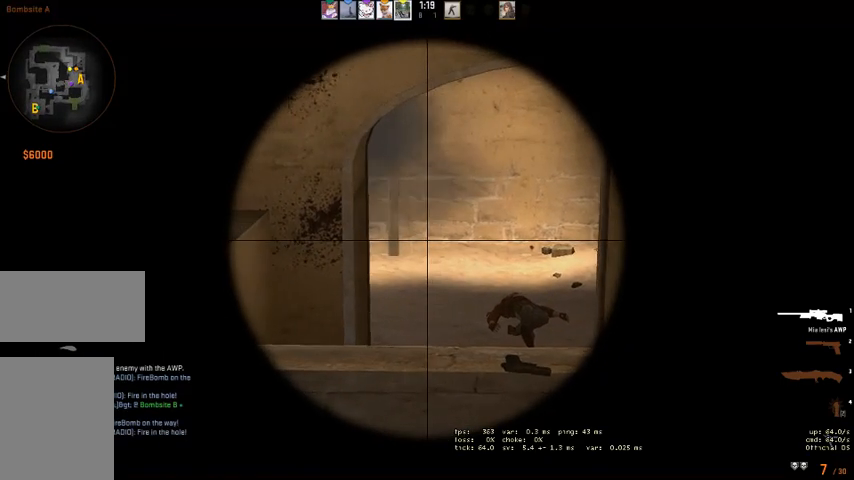
{"keys": ["w"], "mouse": [], "events": [[100, "d", "up"], [134, "w", "down"]]}
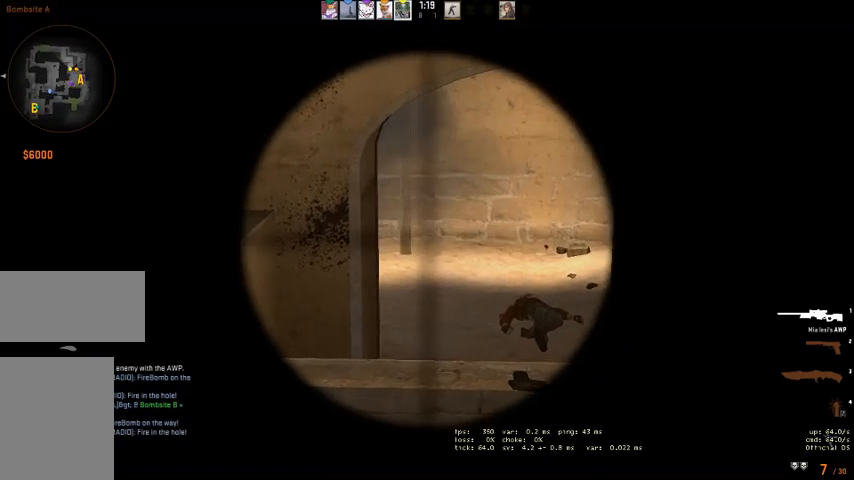
{"keys": [], "mouse": [], "events": [[167, "d", "down"], [400, "w", "up"], [434, "d", "up"]]}
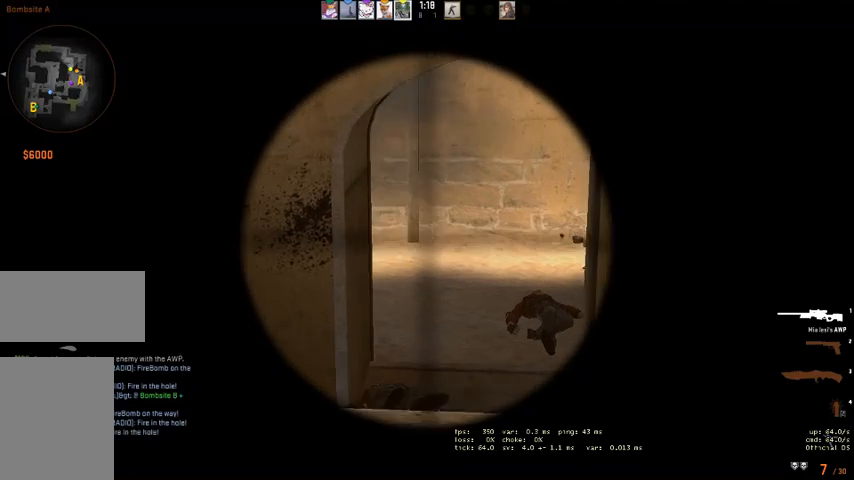
{"keys": ["w"], "mouse": [], "events": [[200, "w", "down"]]}
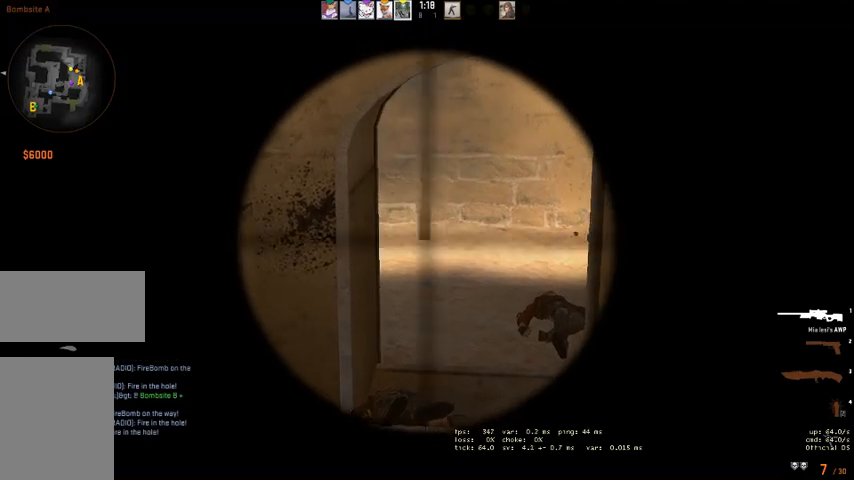
{"keys": [], "mouse": [], "events": [[34, "d", "down"], [67, "w", "up"], [134, "d", "up"]]}